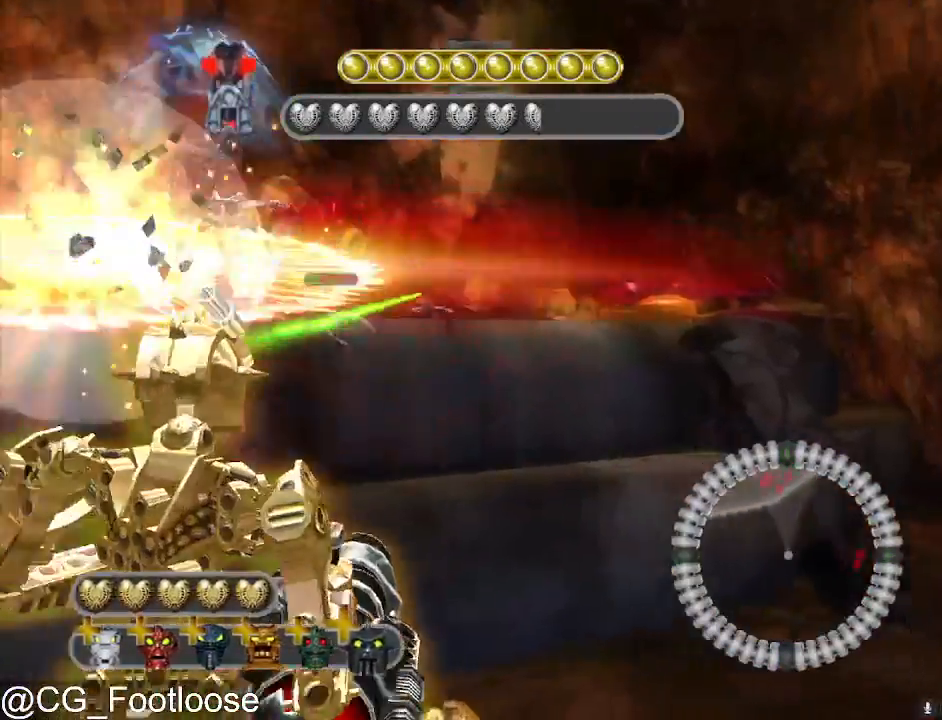
Gameplay with keyboard and mouse; each line is a JSON object with the keys and mouse buttons held at the frame after it. "events" lists presses ("down") and releases ("up") of "1", "a", "d", "down", "escape", "left", "q", "return", "right", "s", "space", "up", "w", "mouse_left", "mouse_wheel_up" and "mouse_wheel_down" between this image and that frame as [ms after this image, input, new state], when the widget could be followed in between. "mouse_left", "mouse_wheel_up", "mouse_wheel_down" = the "left", "wheel_up", "wheel_down" buttons of the "mouse" list. No other keys are recorded. "mouse_move" is the direction in which the mouse moves at that frame (one of eight, or "still"), when it could be read.
{"keys": ["a", "s"], "mouse": [], "mouse_move": "still", "events": [[33, "w", "up"], [83, "mouse_left", "down"], [183, "mouse_left", "up"], [217, "s", "down"], [267, "mouse_left", "down"], [317, "d", "up"], [367, "mouse_left", "up"], [417, "mouse_left", "down"], [467, "a", "down"], [500, "mouse_left", "up"]]}
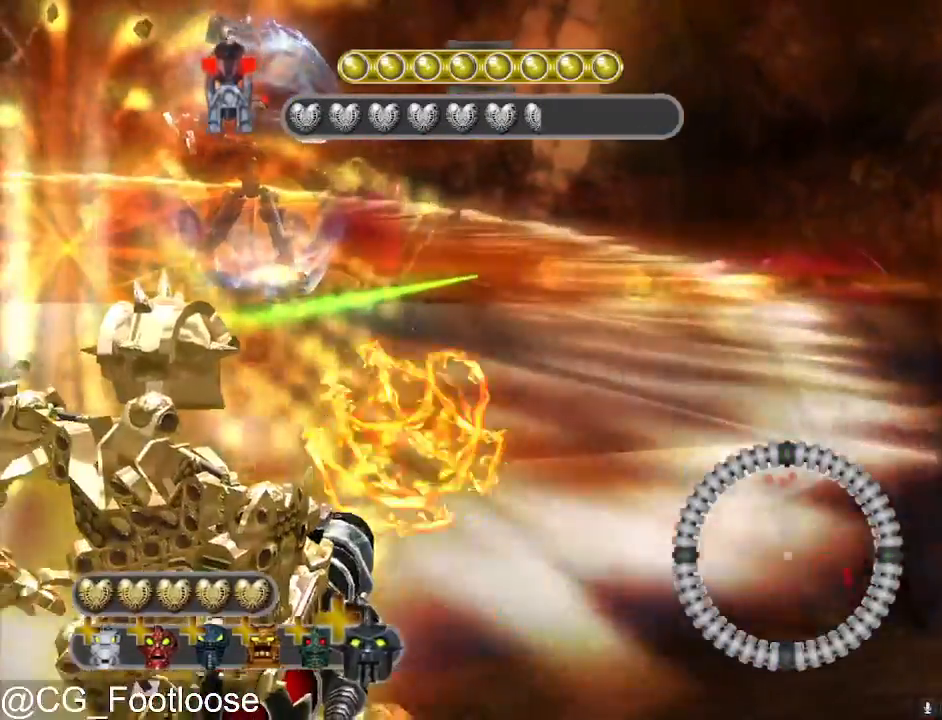
{"keys": ["d", "s"], "mouse": [], "mouse_move": "still", "events": [[283, "a", "up"], [283, "d", "down"]]}
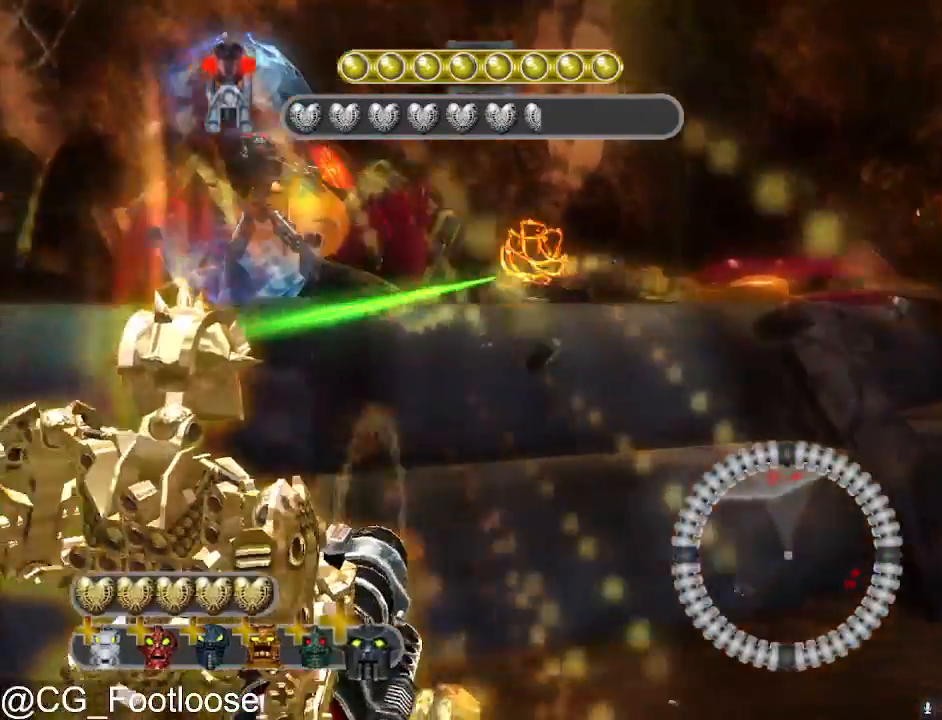
{"keys": ["a", "s"], "mouse": ["left"], "mouse_move": "still", "events": [[167, "d", "up"], [200, "a", "down"], [450, "mouse_left", "down"]]}
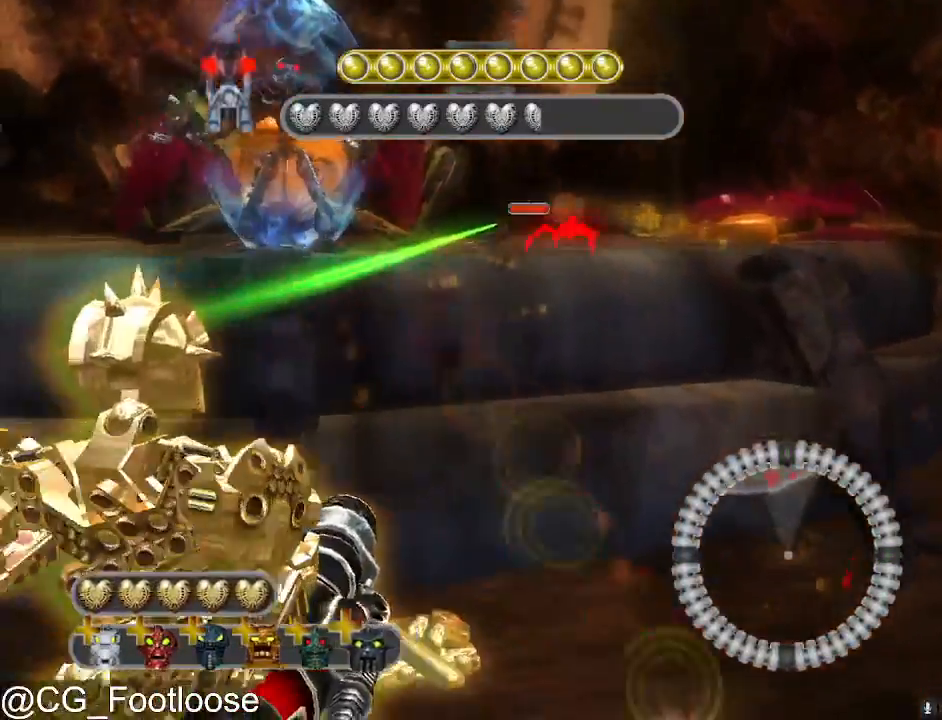
{"keys": ["a"], "mouse": [], "mouse_move": "right", "events": [[83, "mouse_left", "up"], [183, "s", "up"]]}
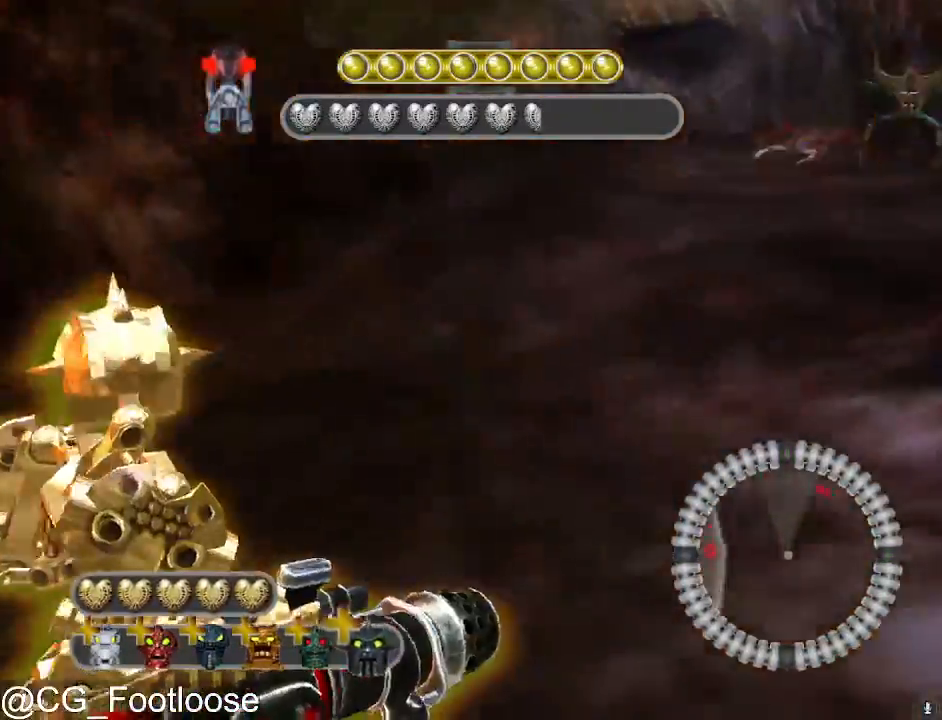
{"keys": ["d", "s"], "mouse": ["left"], "mouse_move": "still", "events": [[150, "d", "down"], [183, "a", "up"], [383, "s", "down"], [433, "mouse_left", "down"]]}
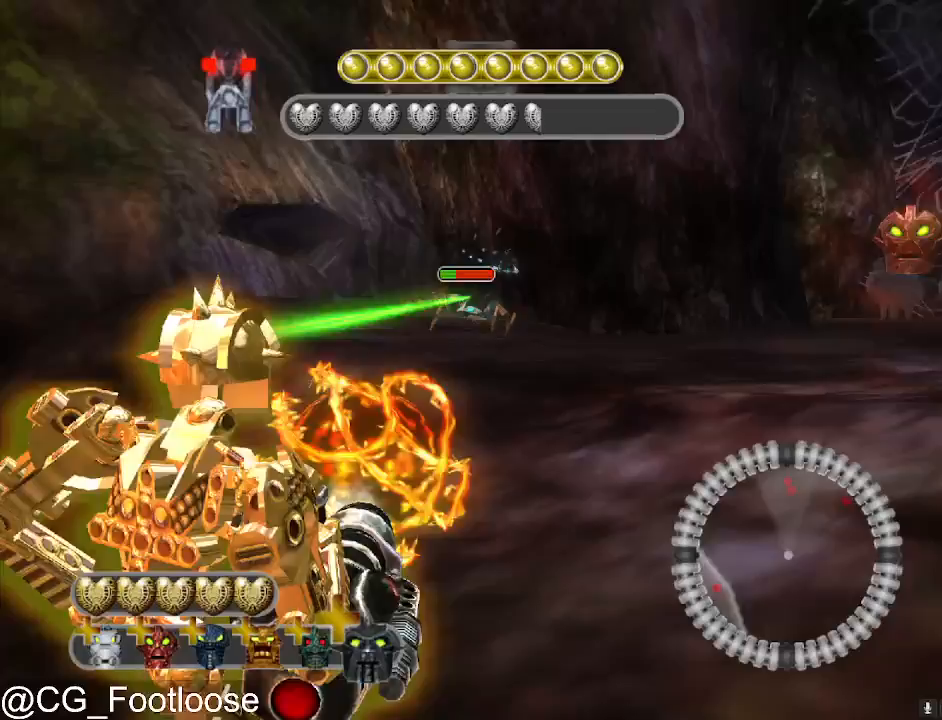
{"keys": ["a", "s"], "mouse": [], "mouse_move": "still", "events": [[67, "mouse_left", "up"], [167, "mouse_left", "down"], [217, "d", "up"], [300, "a", "down"], [300, "mouse_left", "up"]]}
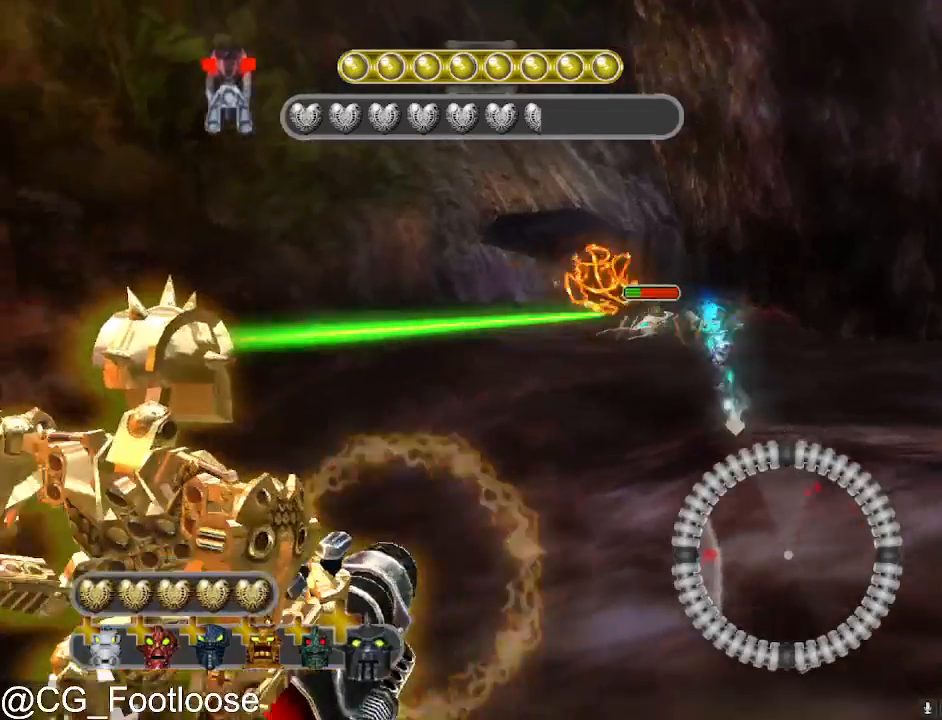
{"keys": ["a", "s"], "mouse": [], "mouse_move": "still", "events": []}
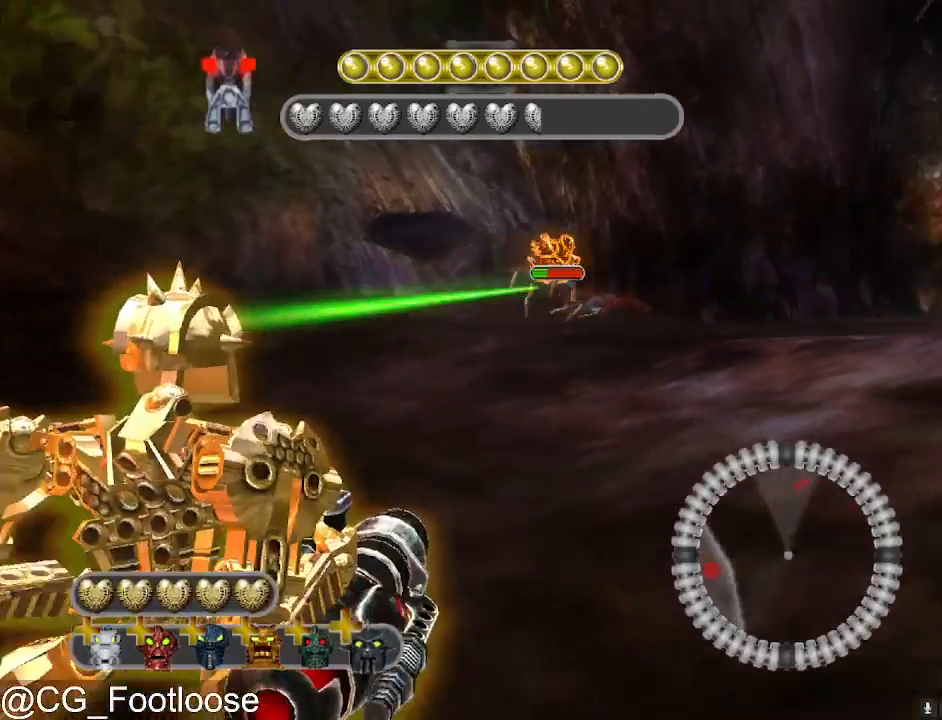
{"keys": ["a", "s"], "mouse": [], "mouse_move": "still", "events": [[283, "mouse_left", "down"], [467, "mouse_left", "up"]]}
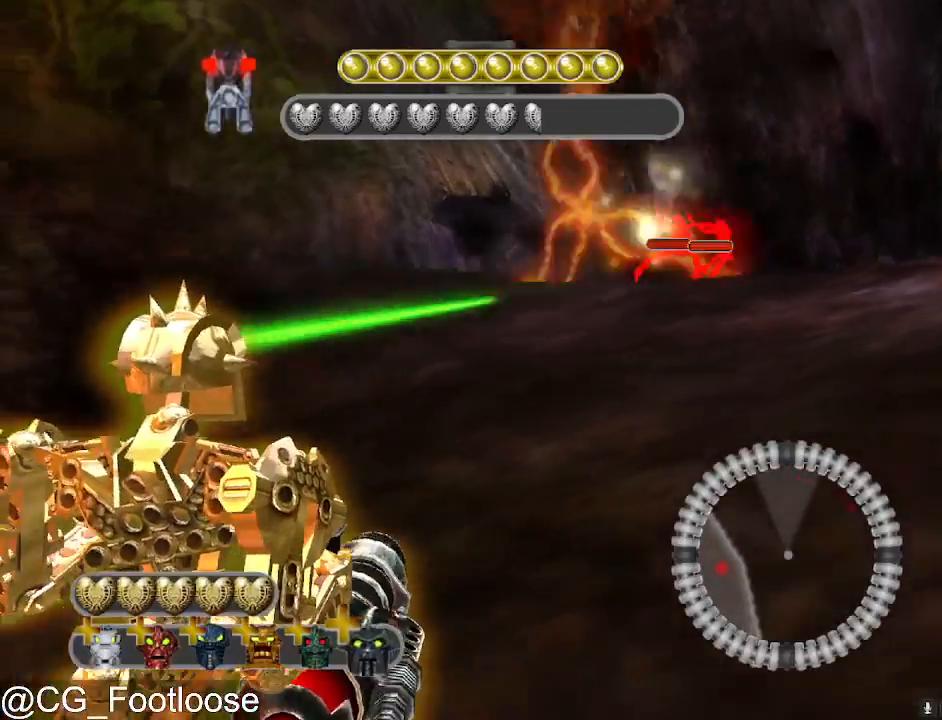
{"keys": ["a", "s"], "mouse": [], "mouse_move": "up-right", "events": [[300, "mouse_wheel_down", "down"], [350, "mouse_wheel_down", "up"]]}
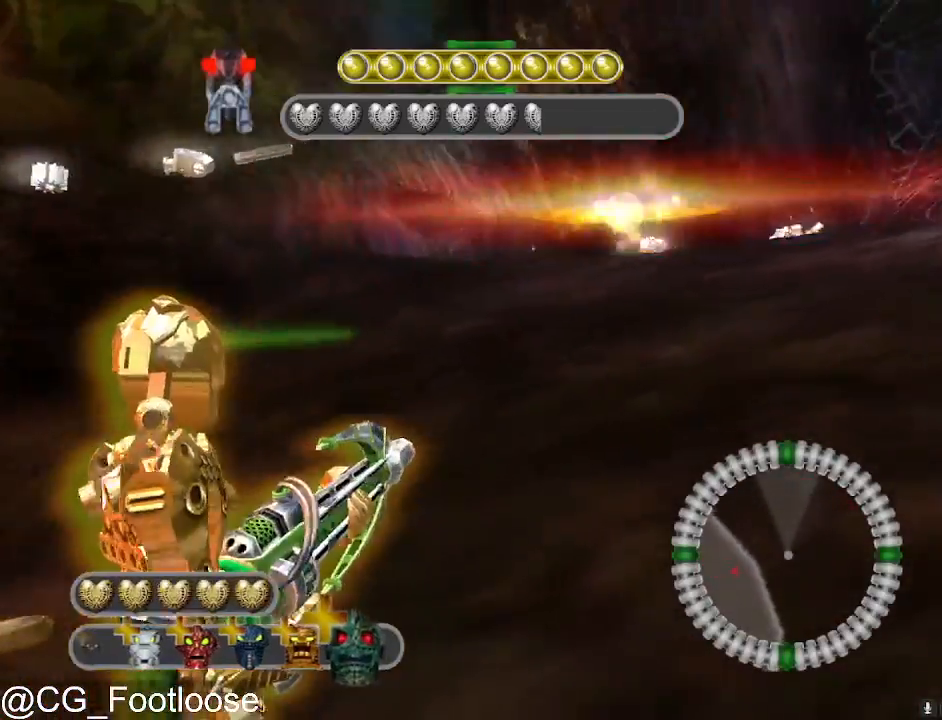
{"keys": ["d", "s"], "mouse": [], "mouse_move": "still", "events": [[133, "a", "up"], [133, "d", "down"]]}
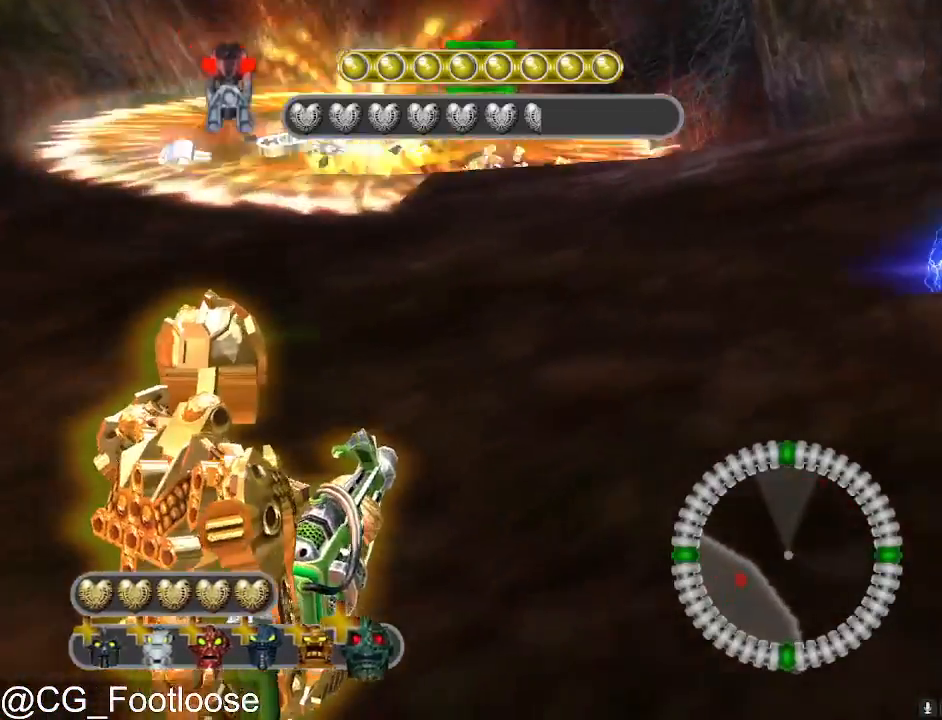
{"keys": ["d", "w"], "mouse": [], "mouse_move": "still", "events": [[150, "s", "up"], [467, "w", "down"]]}
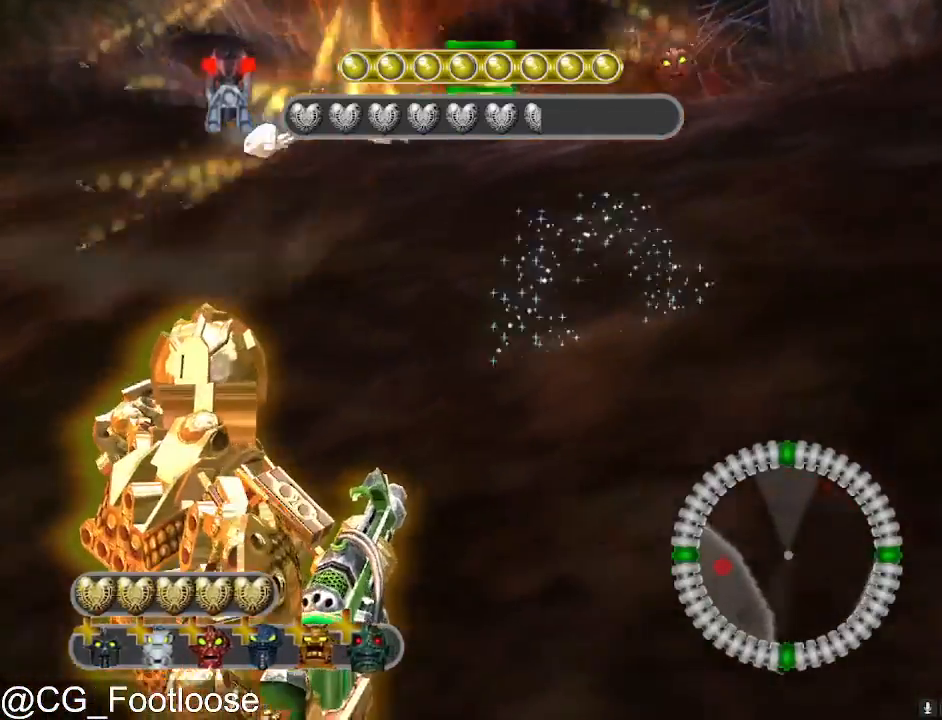
{"keys": ["d", "w"], "mouse": [], "mouse_move": "still", "events": []}
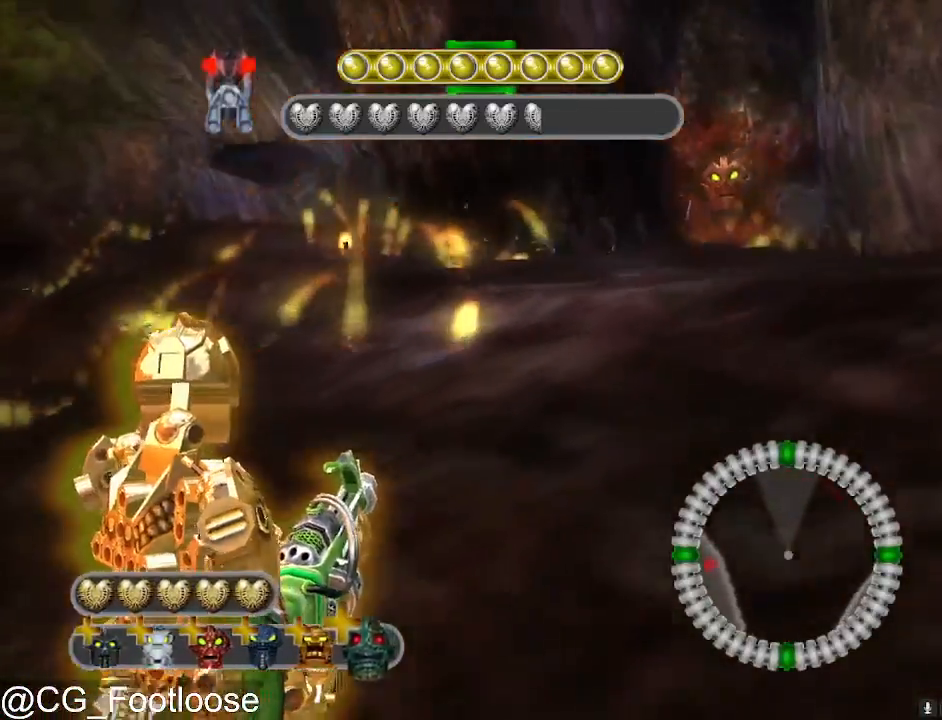
{"keys": ["d"], "mouse": [], "mouse_move": "left", "events": [[83, "w", "up"], [217, "mouse_wheel_up", "down"], [267, "mouse_wheel_up", "up"]]}
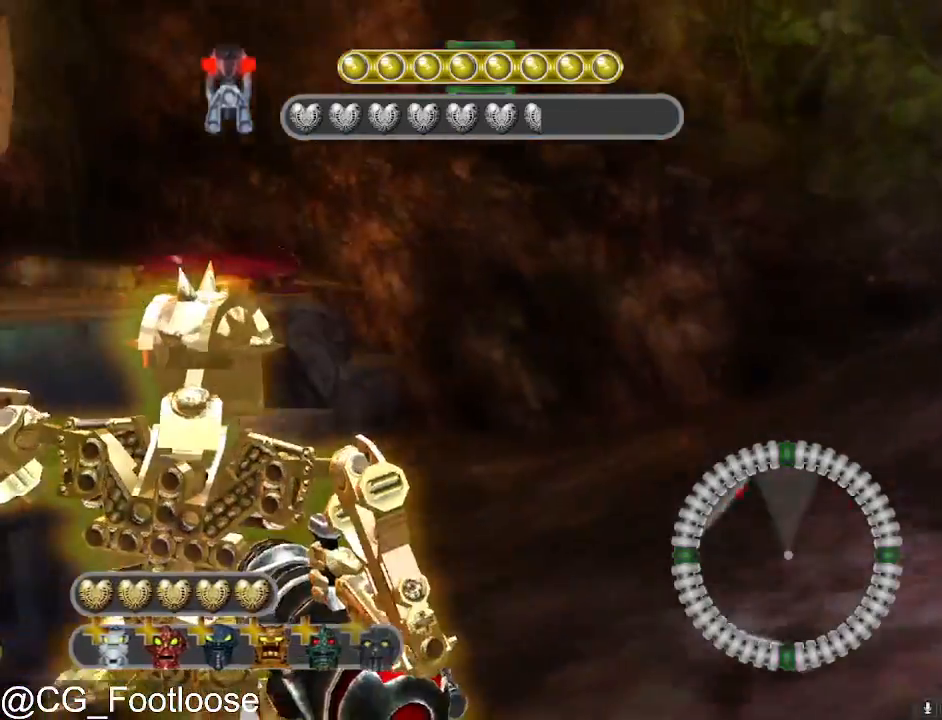
{"keys": ["d", "w"], "mouse": [], "mouse_move": "still", "events": [[50, "w", "down"]]}
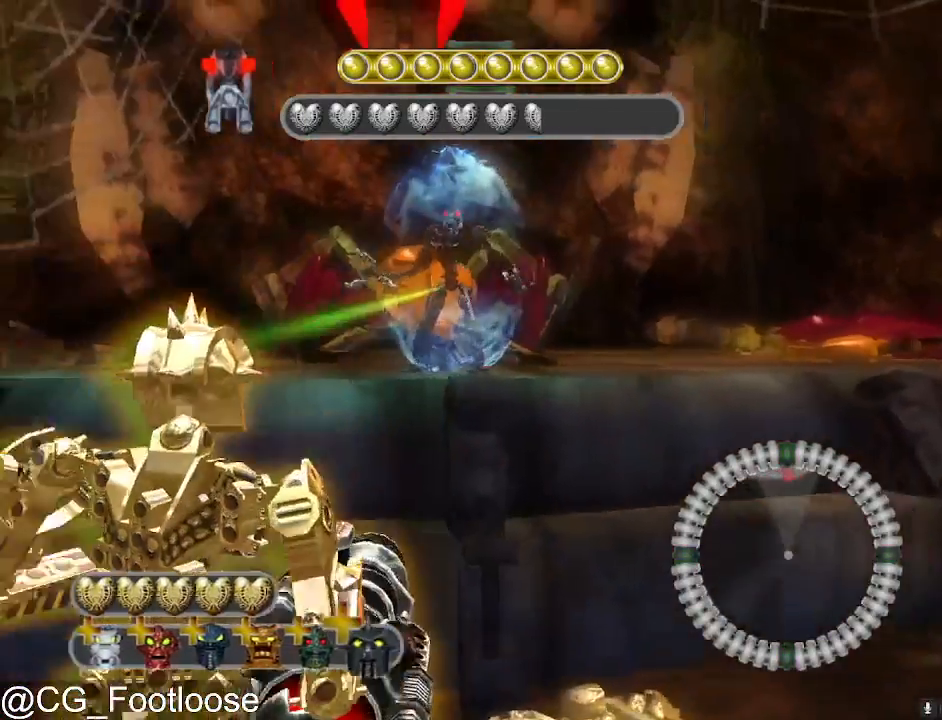
{"keys": ["d", "w"], "mouse": [], "mouse_move": "still", "events": [[67, "d", "up"], [167, "a", "down"], [250, "a", "up"], [300, "d", "down"]]}
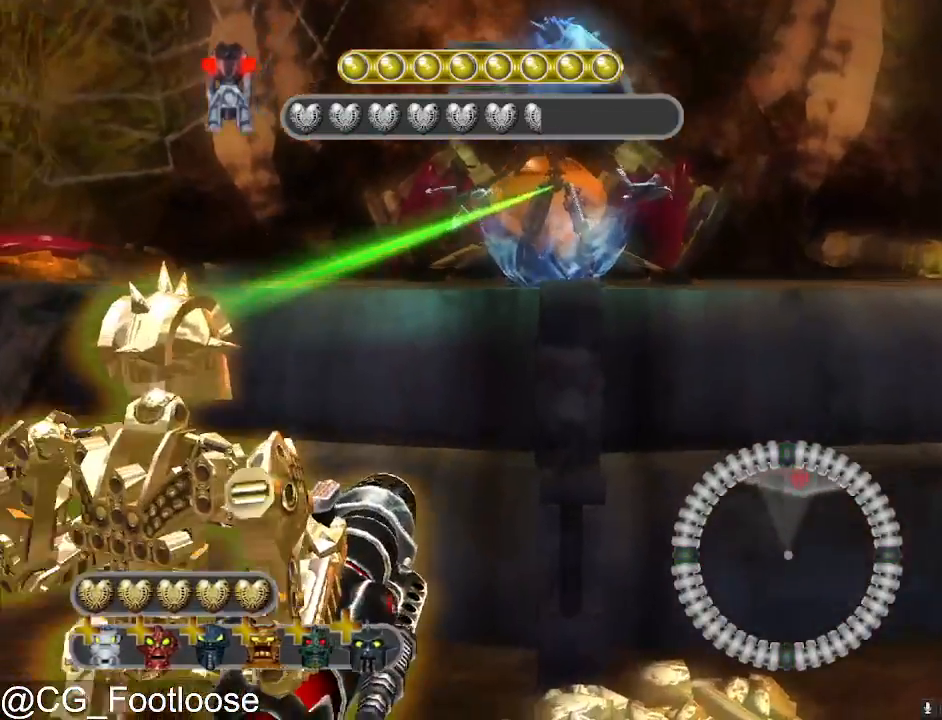
{"keys": ["a"], "mouse": [], "mouse_move": "up-right", "events": [[217, "a", "down"], [217, "d", "up"], [450, "w", "up"]]}
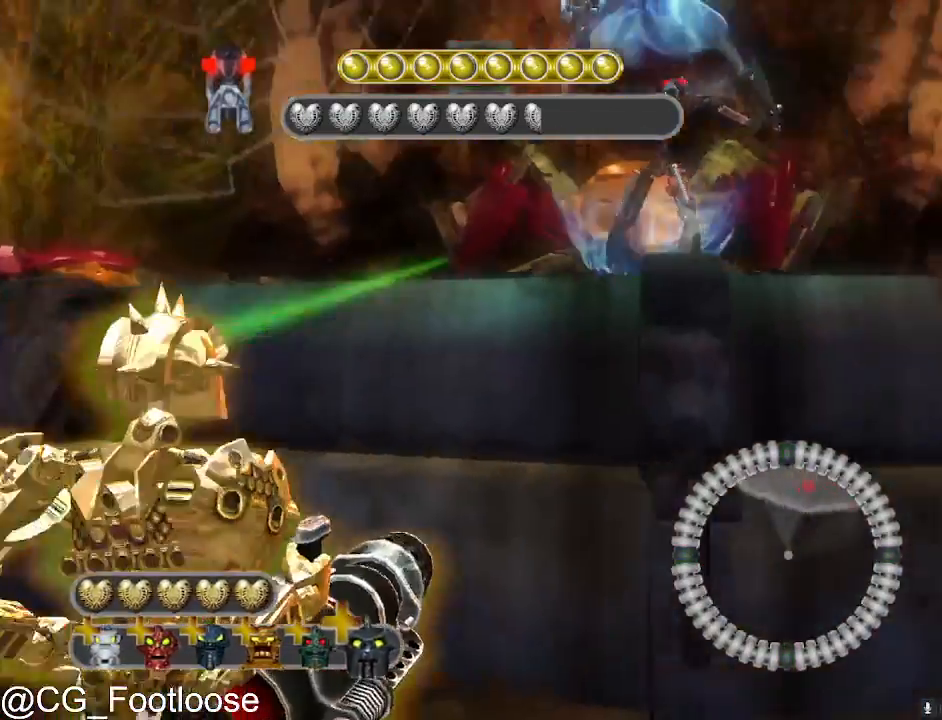
{"keys": ["d"], "mouse": [], "mouse_move": "still", "events": [[150, "d", "down"], [183, "a", "up"]]}
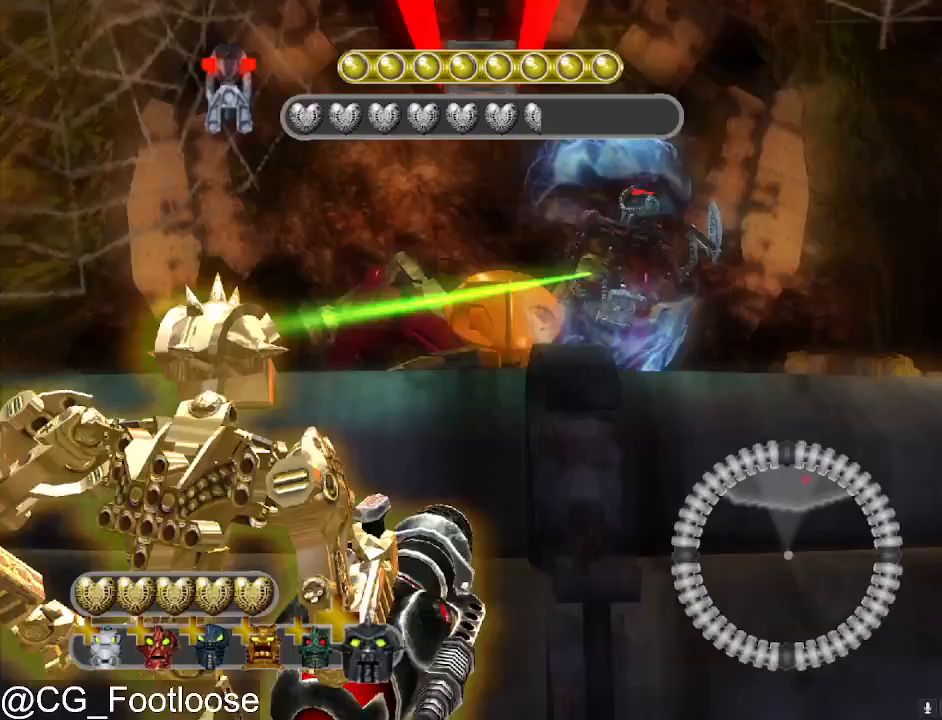
{"keys": [], "mouse": [], "mouse_move": "still", "events": [[300, "d", "up"], [400, "mouse_wheel_down", "down"], [450, "mouse_wheel_down", "up"]]}
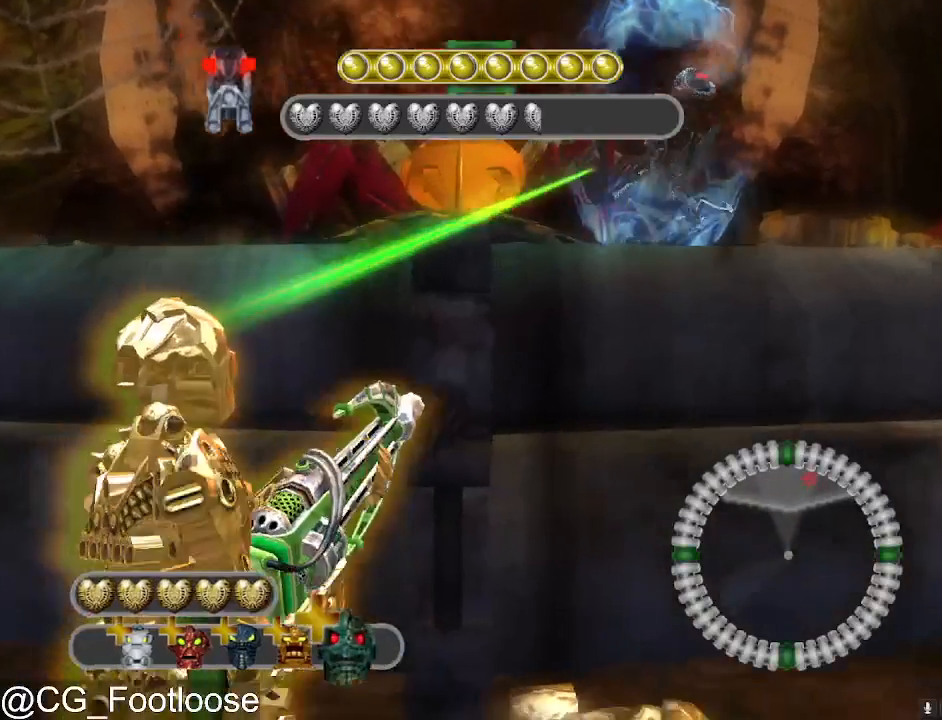
{"keys": [], "mouse": [], "mouse_move": "down", "events": []}
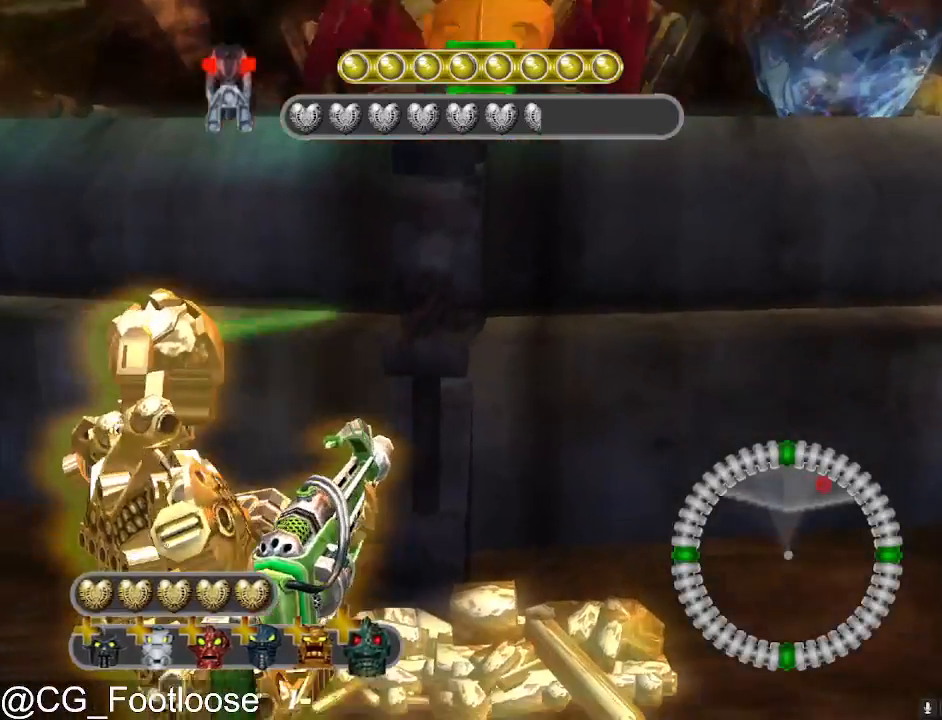
{"keys": [], "mouse": [], "mouse_move": "still", "events": [[100, "space", "down"], [200, "space", "up"], [333, "space", "down"], [383, "space", "up"]]}
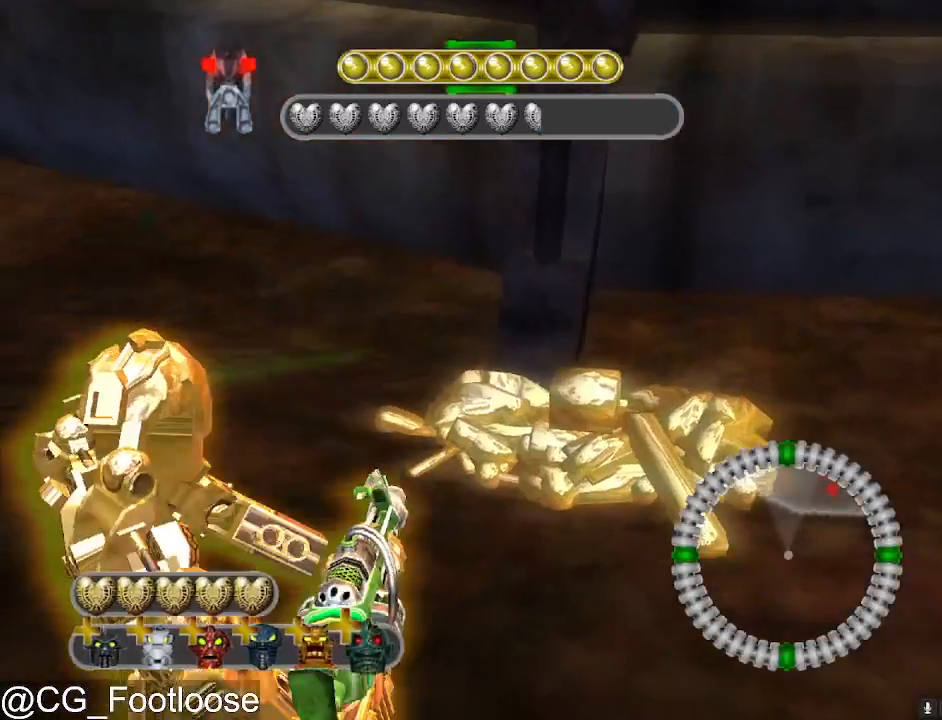
{"keys": [], "mouse": [], "mouse_move": "still", "events": [[17, "space", "down"], [67, "space", "up"], [167, "space", "down"], [250, "space", "up"], [350, "space", "down"], [450, "space", "up"]]}
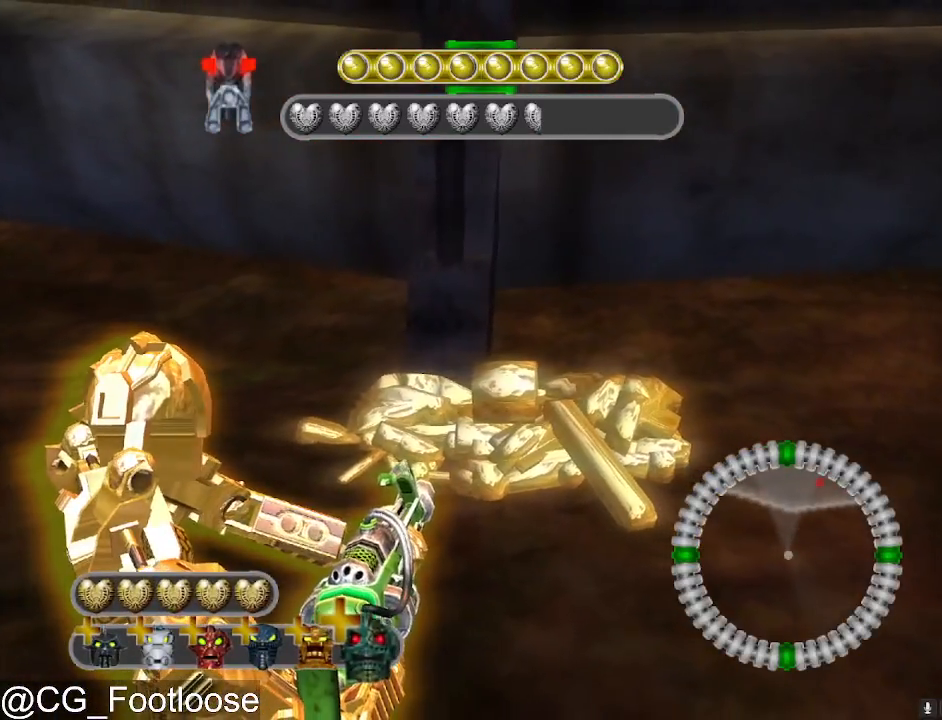
{"keys": [], "mouse": [], "mouse_move": "still", "events": [[33, "space", "down"], [183, "space", "up"], [267, "space", "down"], [317, "space", "up"], [450, "space", "down"], [500, "space", "up"]]}
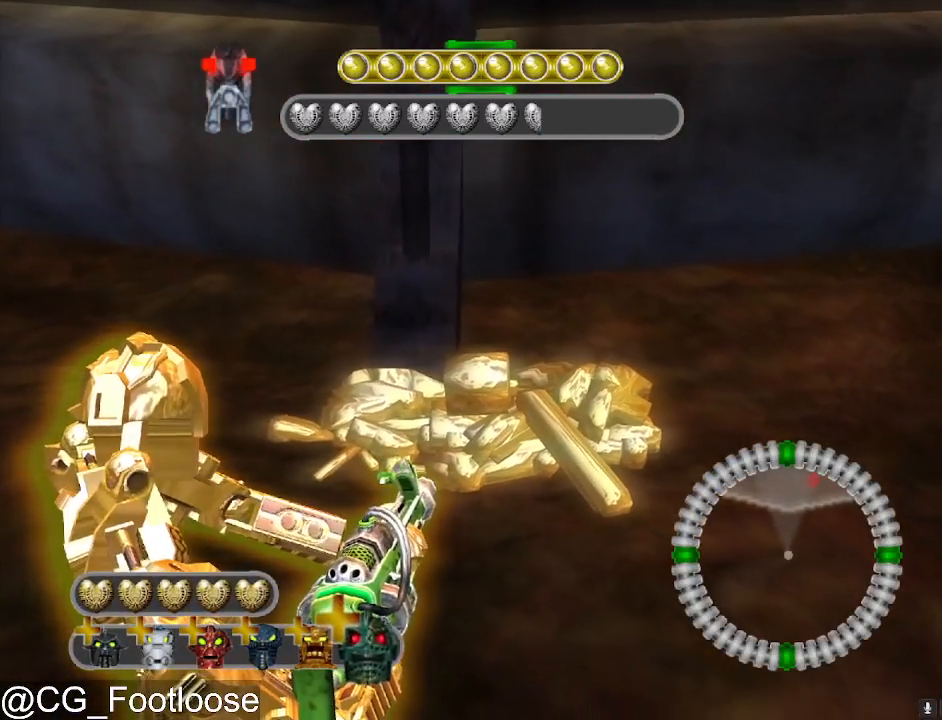
{"keys": ["space"], "mouse": [], "mouse_move": "still", "events": [[100, "space", "down"], [200, "space", "up"], [283, "space", "down"], [383, "space", "up"], [483, "space", "down"]]}
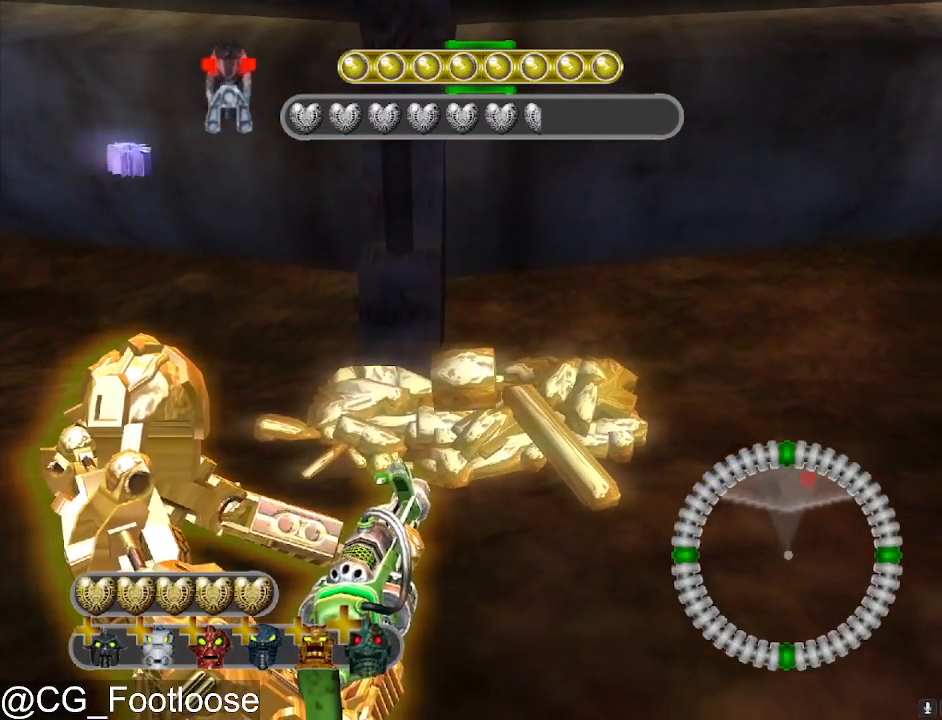
{"keys": ["space"], "mouse": [], "mouse_move": "still", "events": [[67, "space", "up"], [167, "space", "down"], [250, "space", "up"], [350, "space", "down"], [450, "space", "up"], [483, "space", "down"]]}
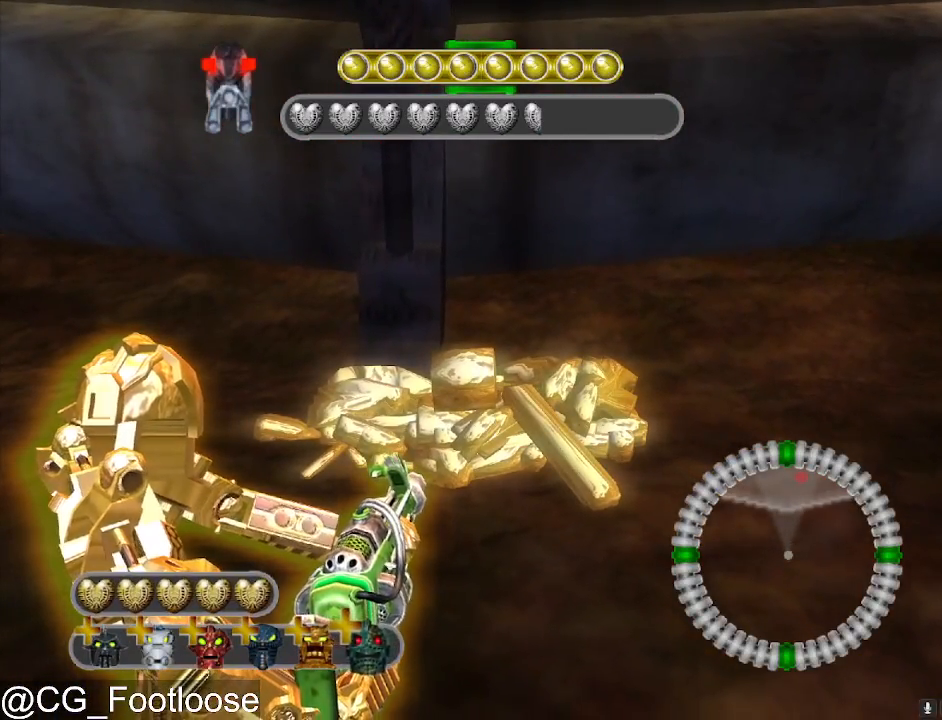
{"keys": [], "mouse": [], "mouse_move": "still", "events": [[83, "space", "up"], [183, "space", "down"], [267, "space", "up"], [367, "space", "down"], [450, "space", "up"]]}
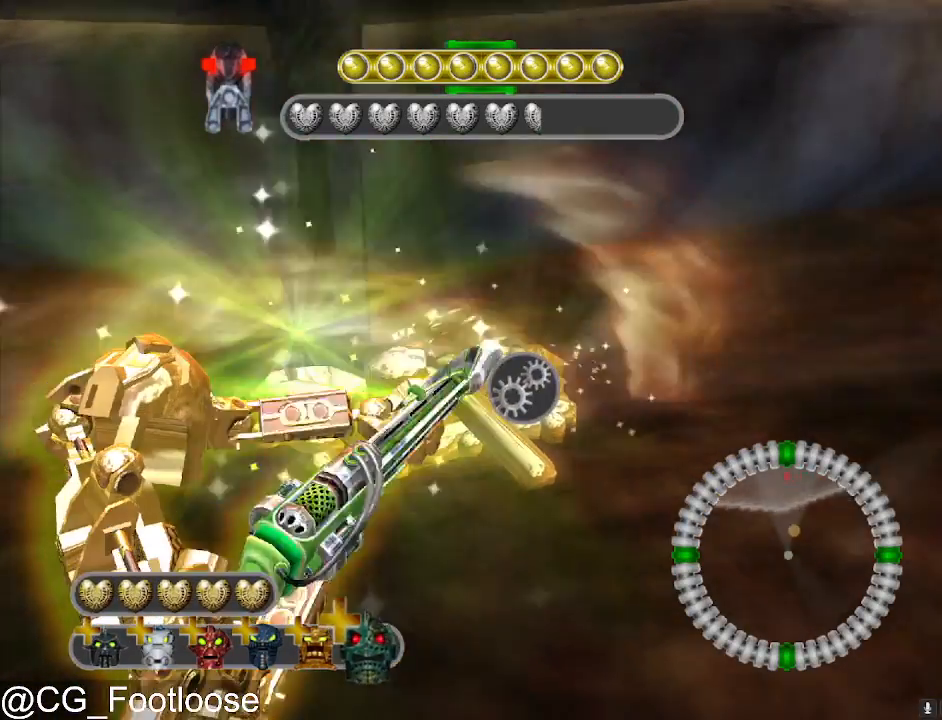
{"keys": ["space"], "mouse": [], "mouse_move": "still", "events": [[50, "space", "down"], [150, "space", "up"], [250, "space", "down"], [333, "space", "up"], [383, "space", "down"]]}
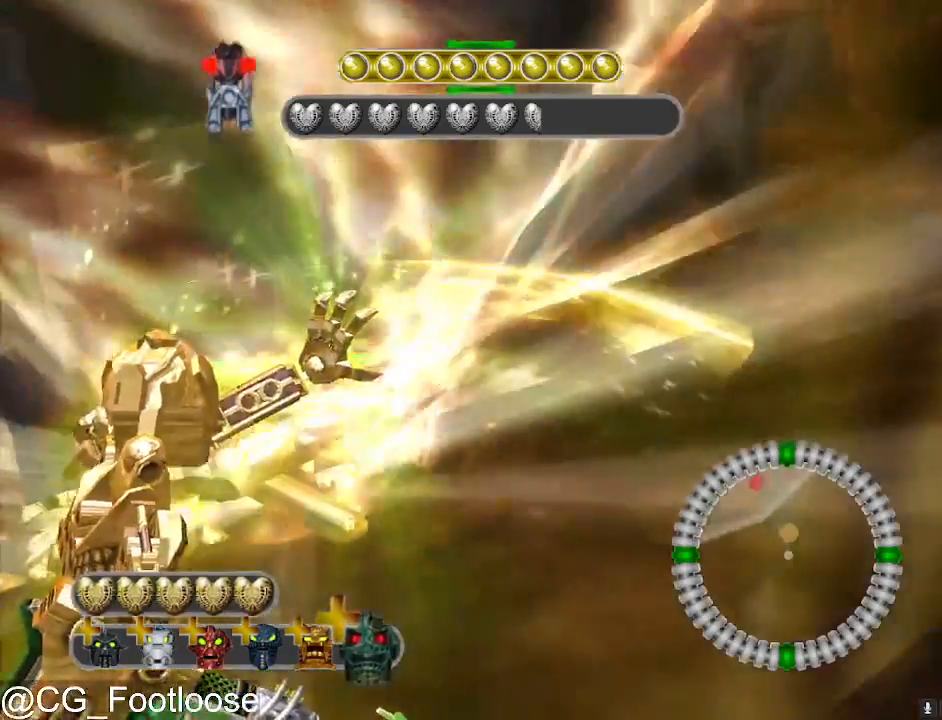
{"keys": ["d", "s"], "mouse": [], "mouse_move": "still", "events": [[17, "space", "up"], [250, "d", "down"], [350, "s", "down"]]}
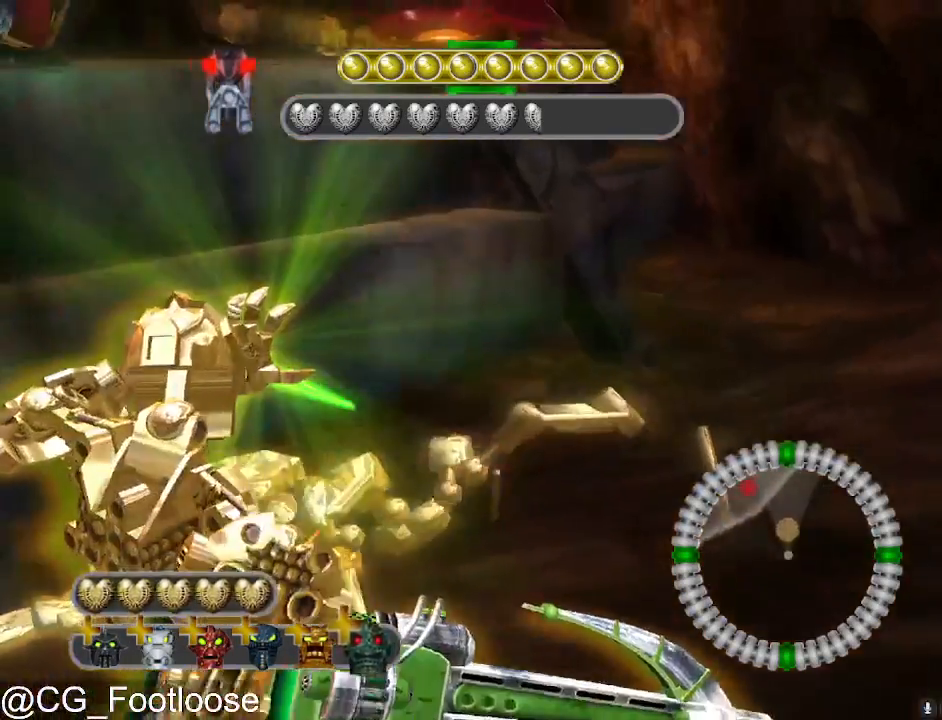
{"keys": ["a", "s"], "mouse": [], "mouse_move": "still", "events": [[133, "d", "up"], [267, "a", "down"]]}
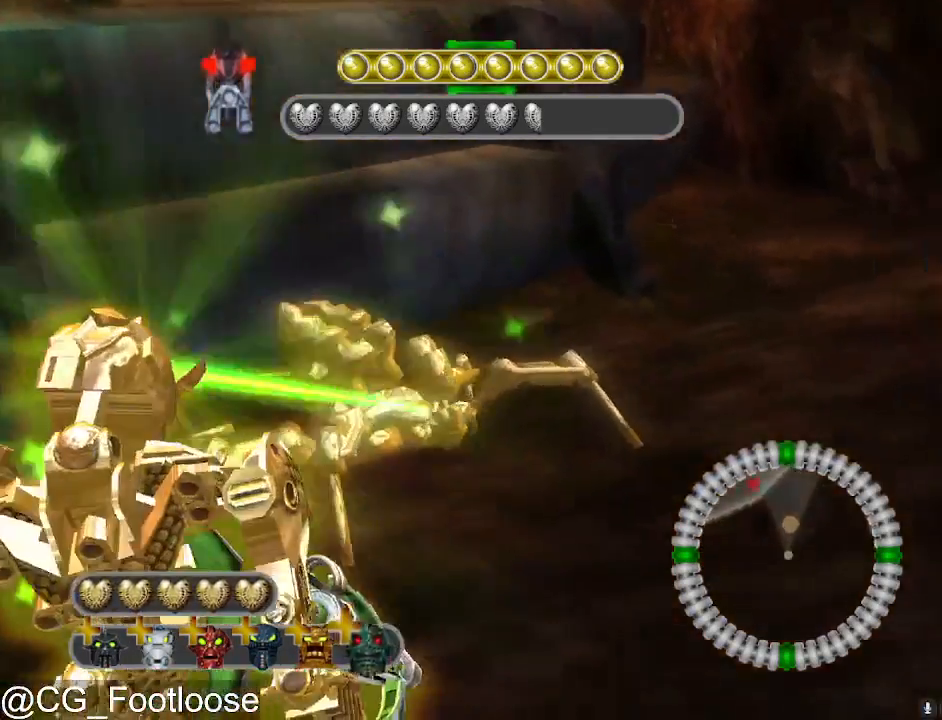
{"keys": ["a", "s"], "mouse": [], "mouse_move": "still", "events": []}
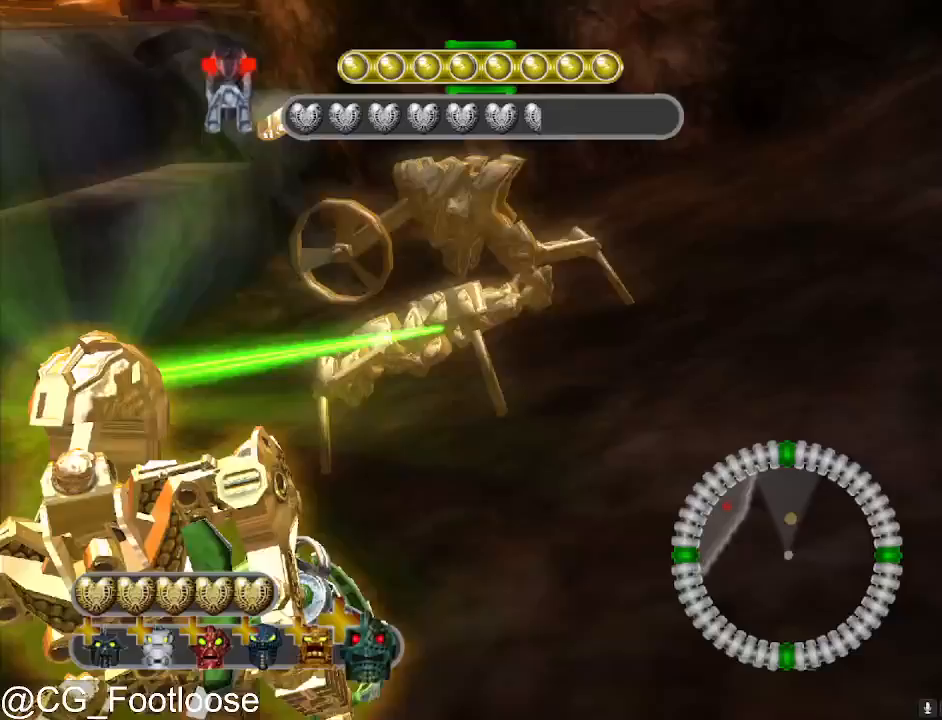
{"keys": [], "mouse": [], "mouse_move": "still", "events": [[67, "a", "up"], [167, "d", "down"], [450, "d", "up"], [483, "s", "up"]]}